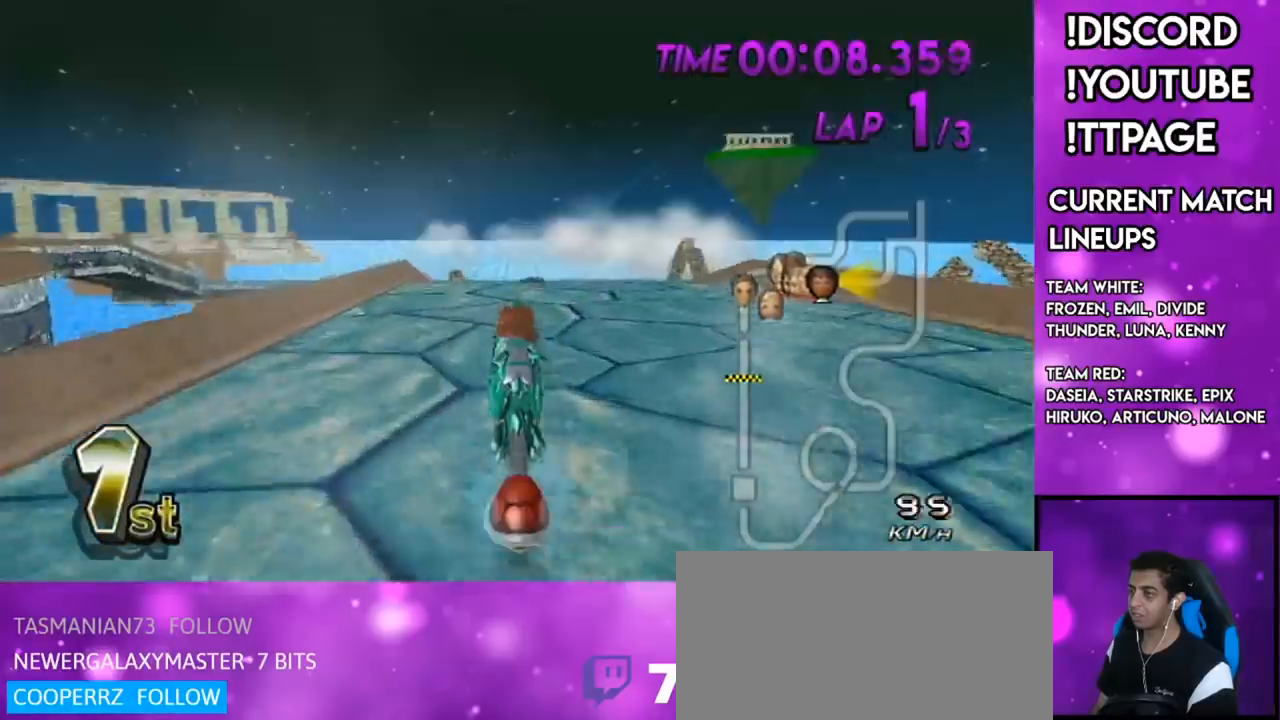
Gameplay with a controller (Nintendo layout); each line is a JSON object with the inputs held at the frame after it. "events" lists button and stick changes between this image and that frame as [ms after this image, input, new state], when the widget could be followed in between. Not read: L3 R3.
{"buttons": ["A", "X", "L1"], "left_stick": "center", "right_stick": "center", "events": [[133, "X", "down"]]}
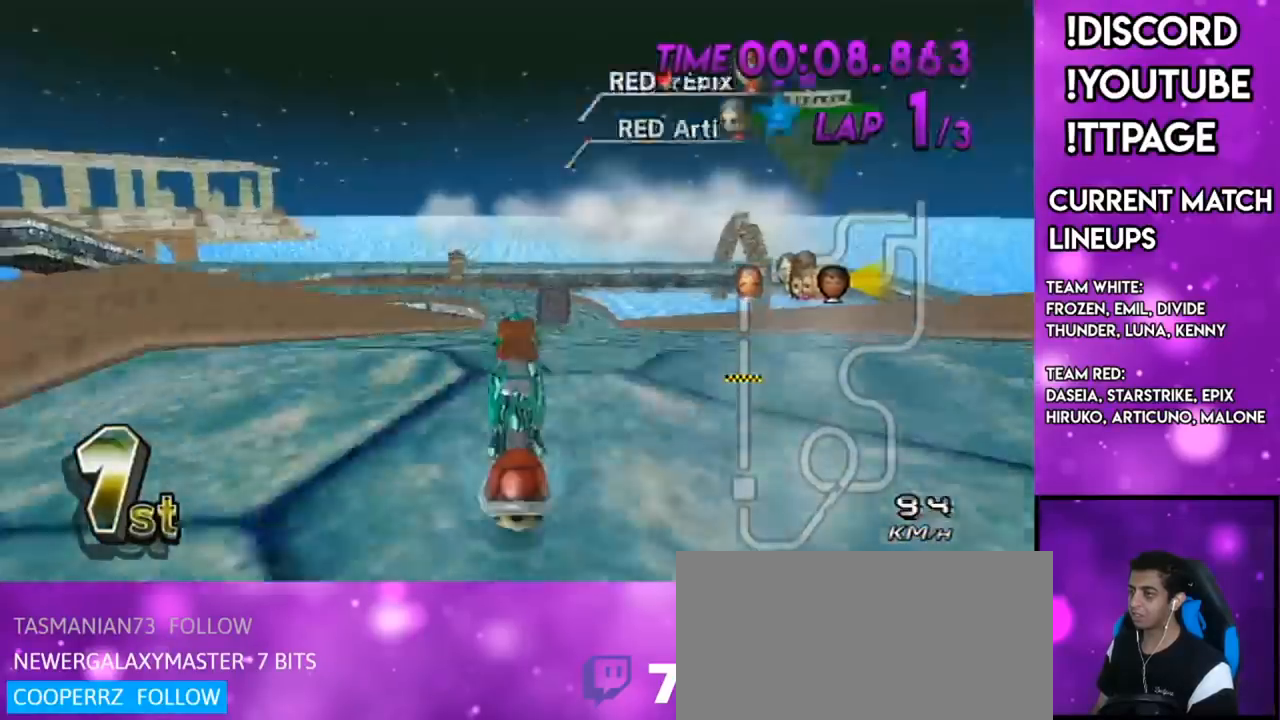
{"buttons": ["A", "X", "L1"], "left_stick": "center", "right_stick": "center", "events": [[17, "X", "up"], [384, "X", "down"]]}
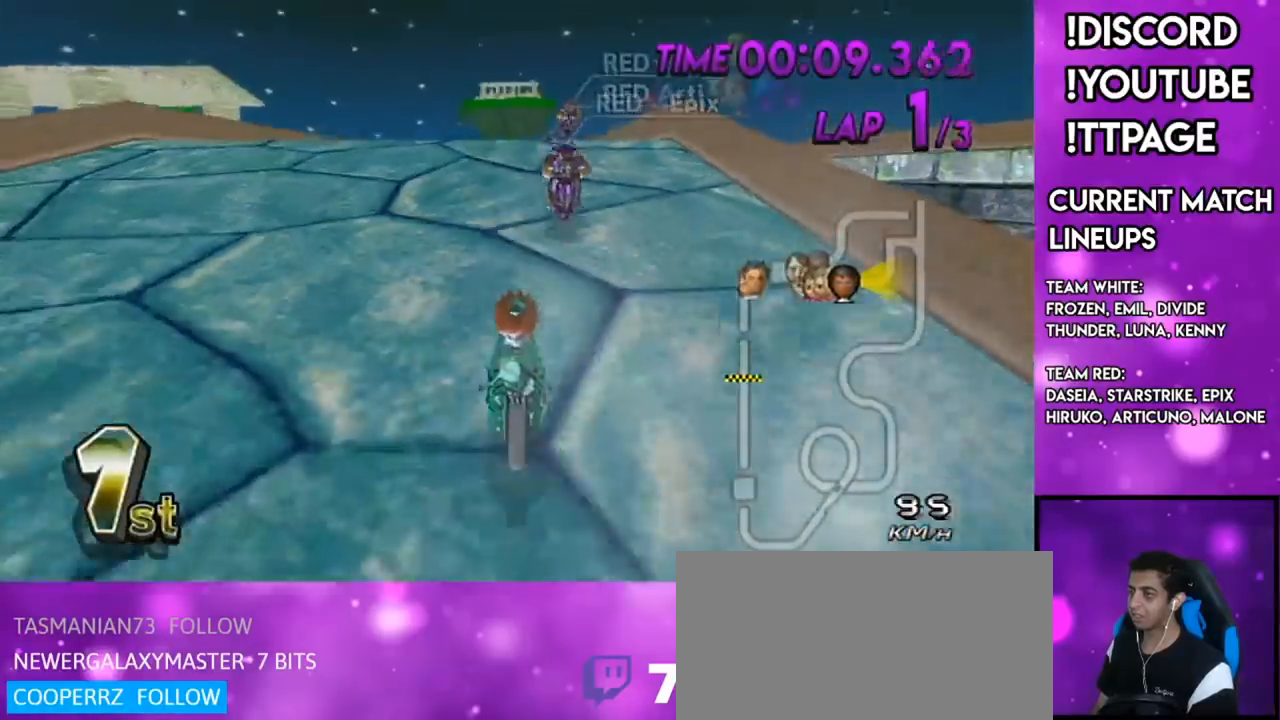
{"buttons": ["A", "X", "L1"], "left_stick": "center", "right_stick": "center", "events": [[283, "X", "up"], [467, "X", "down"]]}
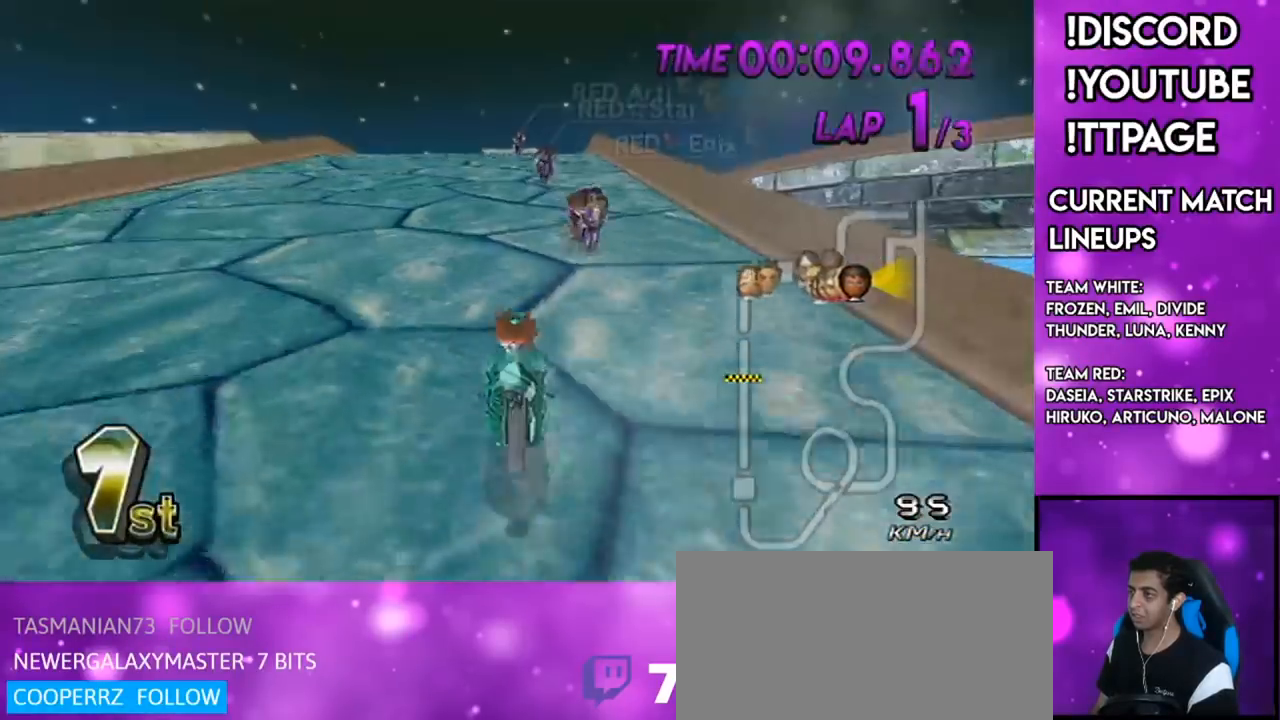
{"buttons": ["A", "L1"], "left_stick": "center", "right_stick": "center", "events": [[167, "X", "up"], [184, "R1", "down"], [217, "R1", "up"]]}
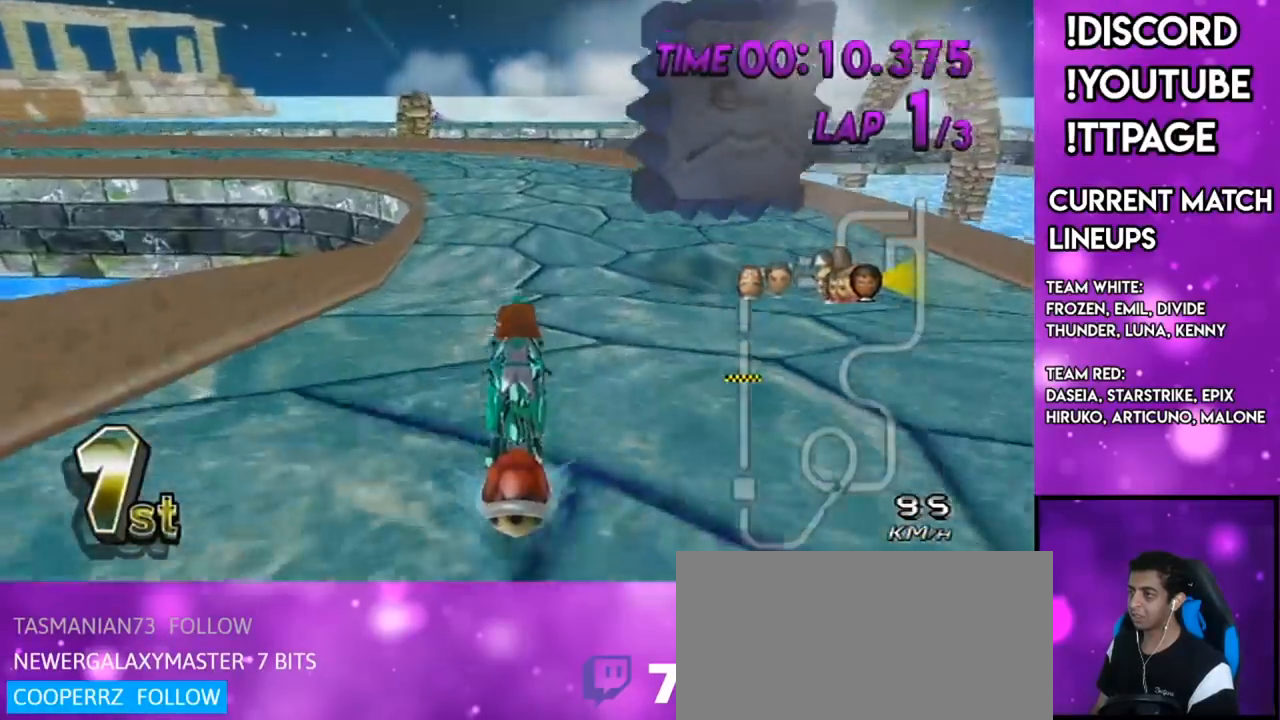
{"buttons": ["A", "L1", "R1"], "left_stick": "up-left", "right_stick": "center", "events": [[150, "R1", "down"], [317, "left_stick", "up-left"]]}
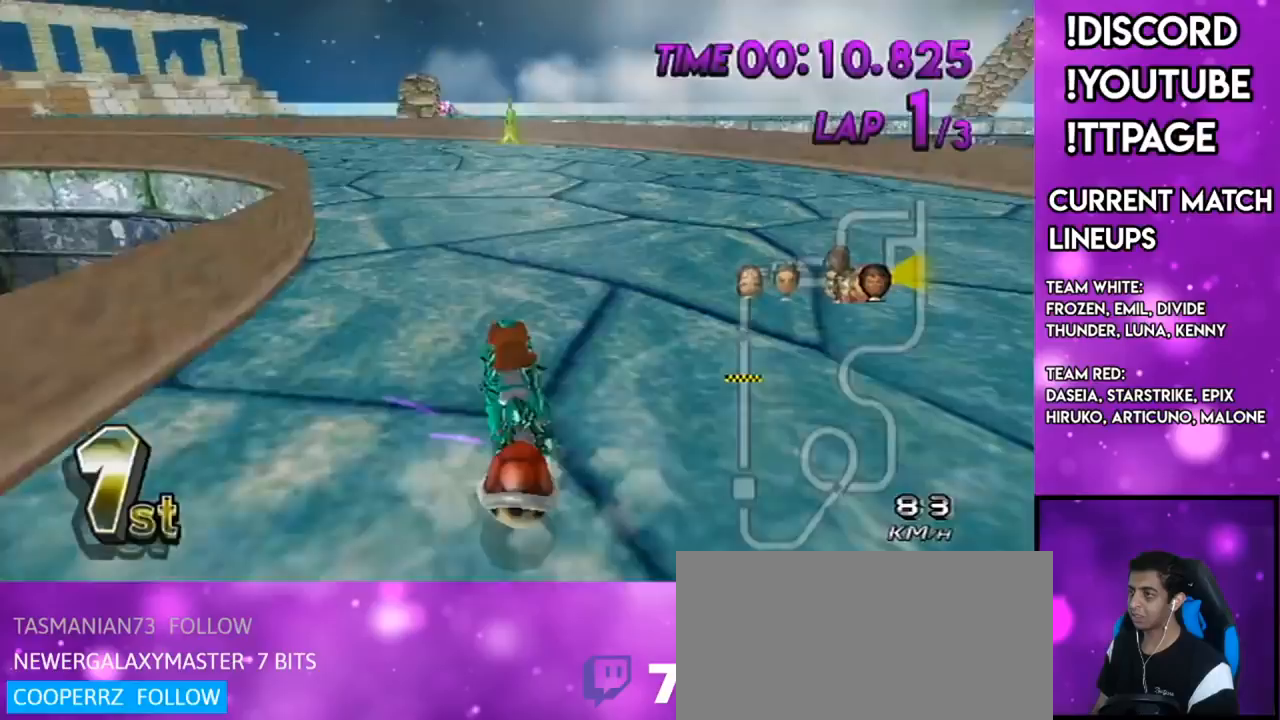
{"buttons": ["A", "L1", "R1"], "left_stick": "left", "right_stick": "center", "events": [[134, "left_stick", "left"], [334, "X", "down"], [451, "X", "up"]]}
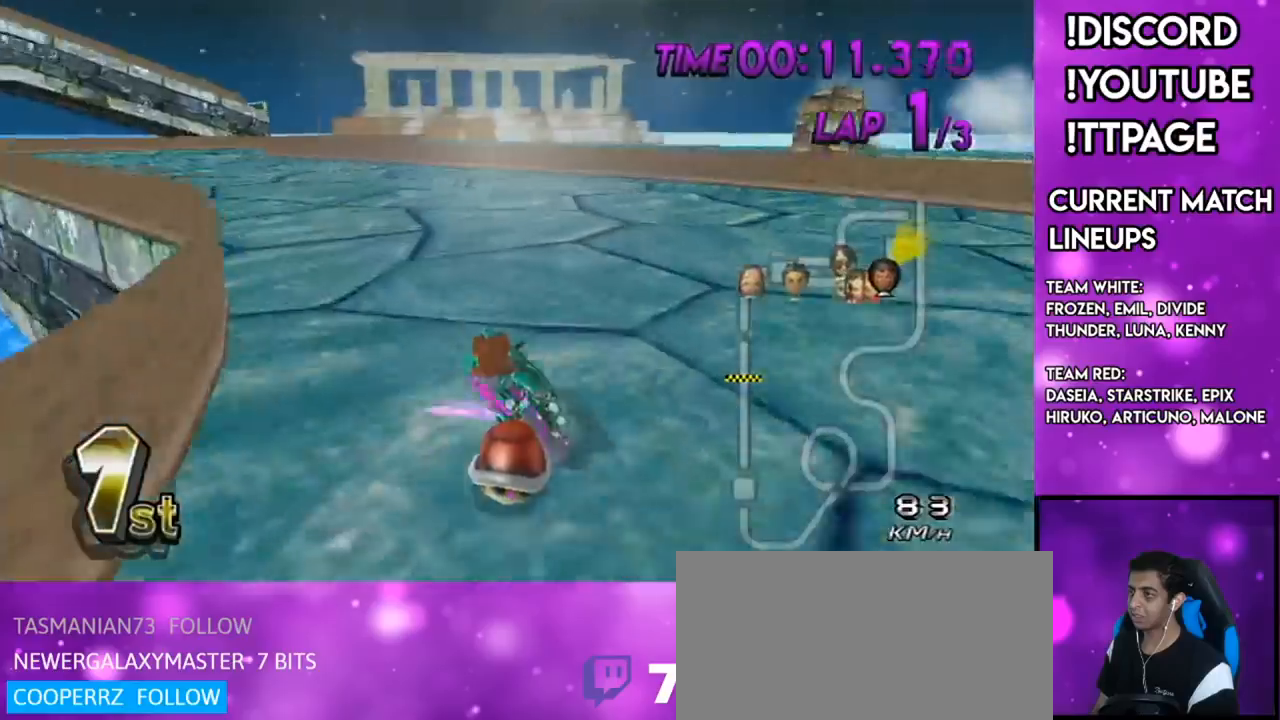
{"buttons": ["A", "L1", "R1"], "left_stick": "right", "right_stick": "center", "events": [[333, "DPAD_UP", "down"], [333, "left_stick", "center"], [434, "DPAD_UP", "up"], [434, "left_stick", "right"]]}
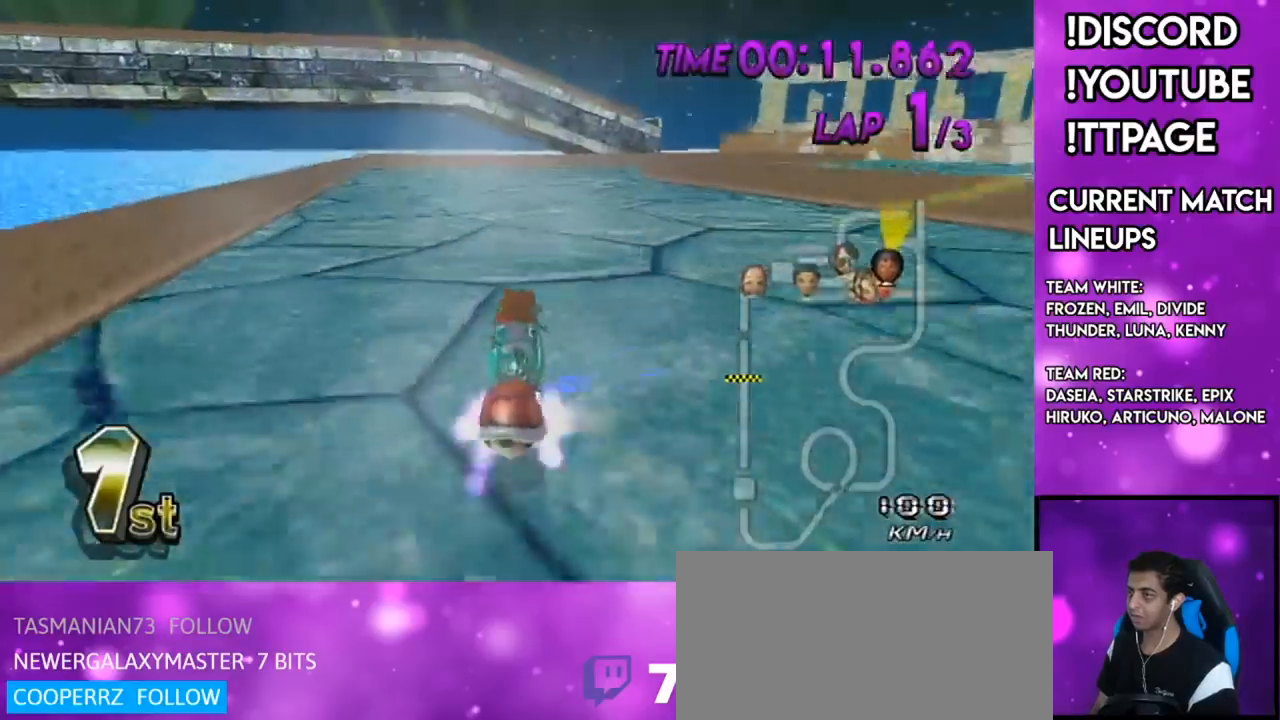
{"buttons": ["A", "L1", "R1"], "left_stick": "right", "right_stick": "center", "events": [[50, "left_stick", "left"], [384, "left_stick", "right"]]}
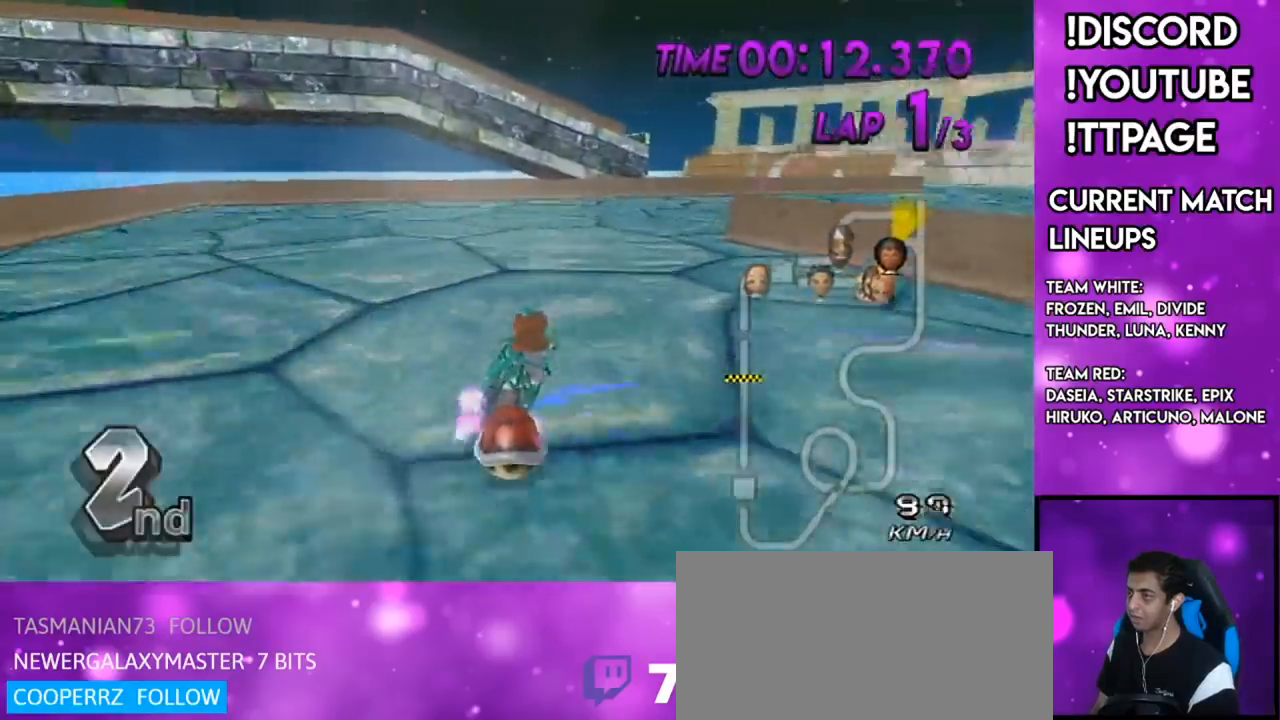
{"buttons": ["A", "L1", "R1"], "left_stick": "right", "right_stick": "center", "events": [[100, "X", "down"], [317, "X", "up"], [384, "right_stick", "up-left"], [434, "right_stick", "center"]]}
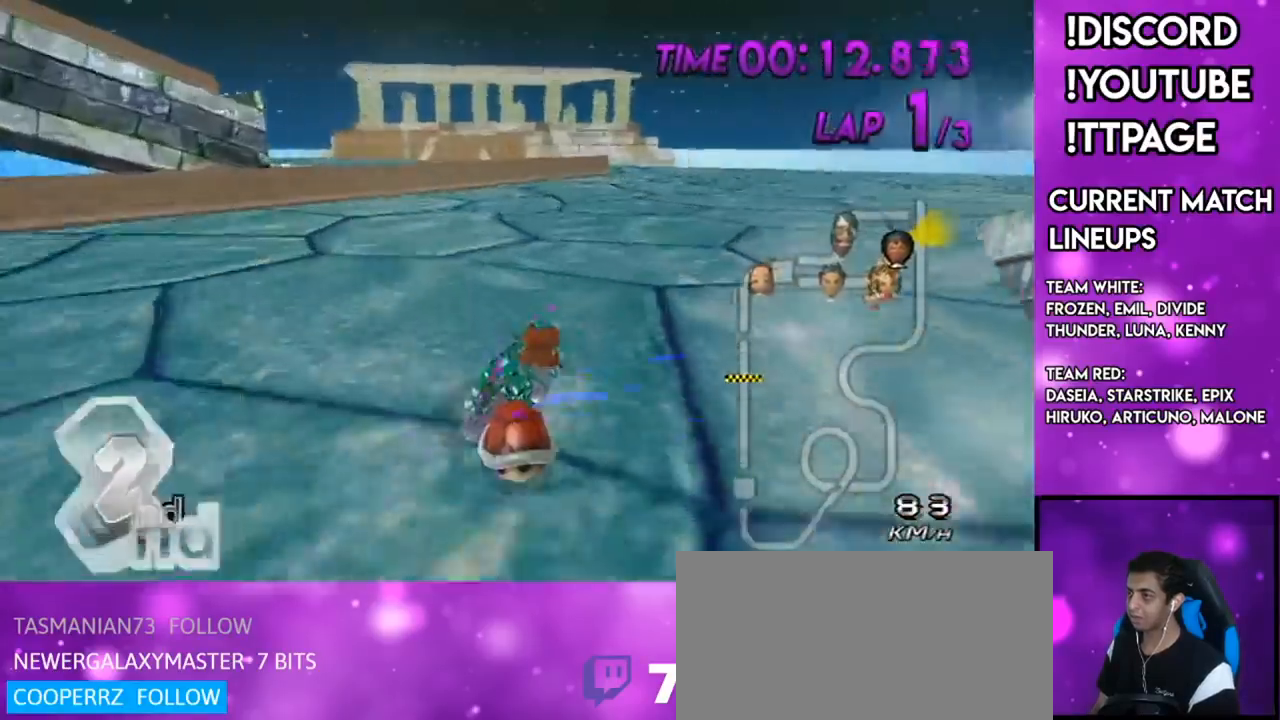
{"buttons": ["A", "L1", "R1"], "left_stick": "right", "right_stick": "center", "events": [[50, "X", "down"], [184, "X", "up"], [184, "left_stick", "up-right"], [384, "left_stick", "right"]]}
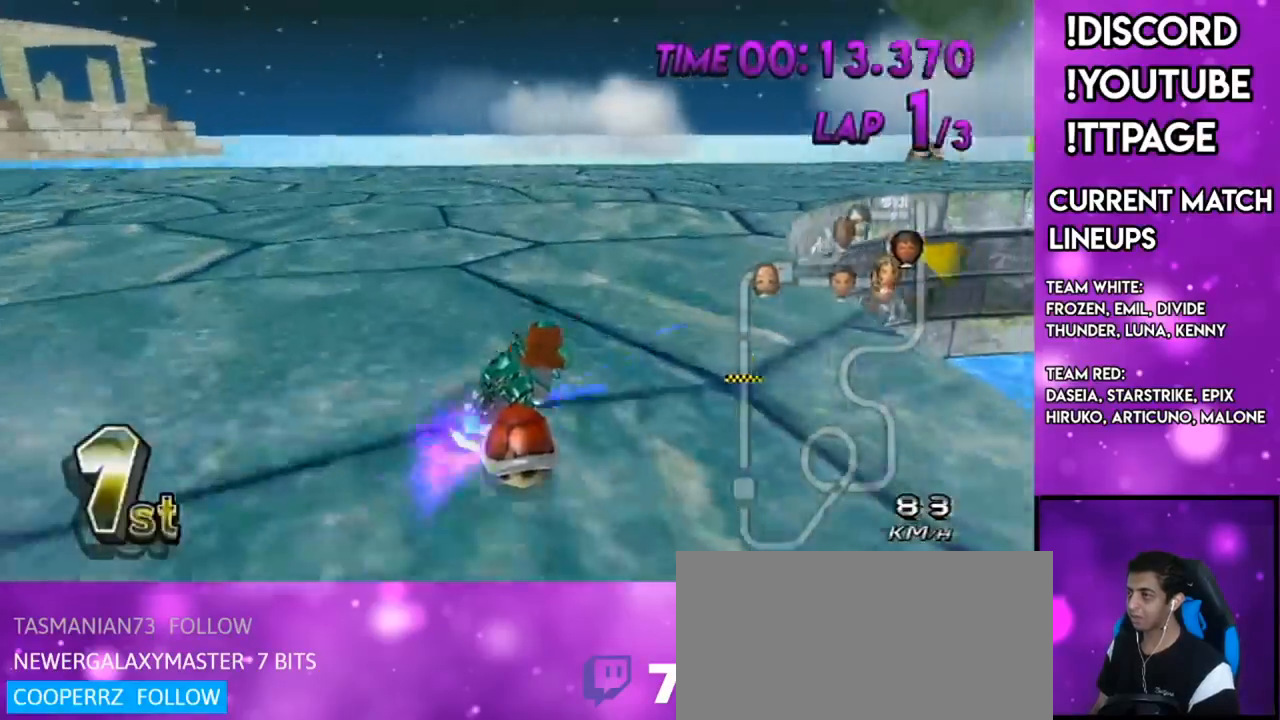
{"buttons": ["A", "L1", "R1"], "left_stick": "right", "right_stick": "center", "events": [[17, "left_stick", "up-right"], [367, "left_stick", "right"]]}
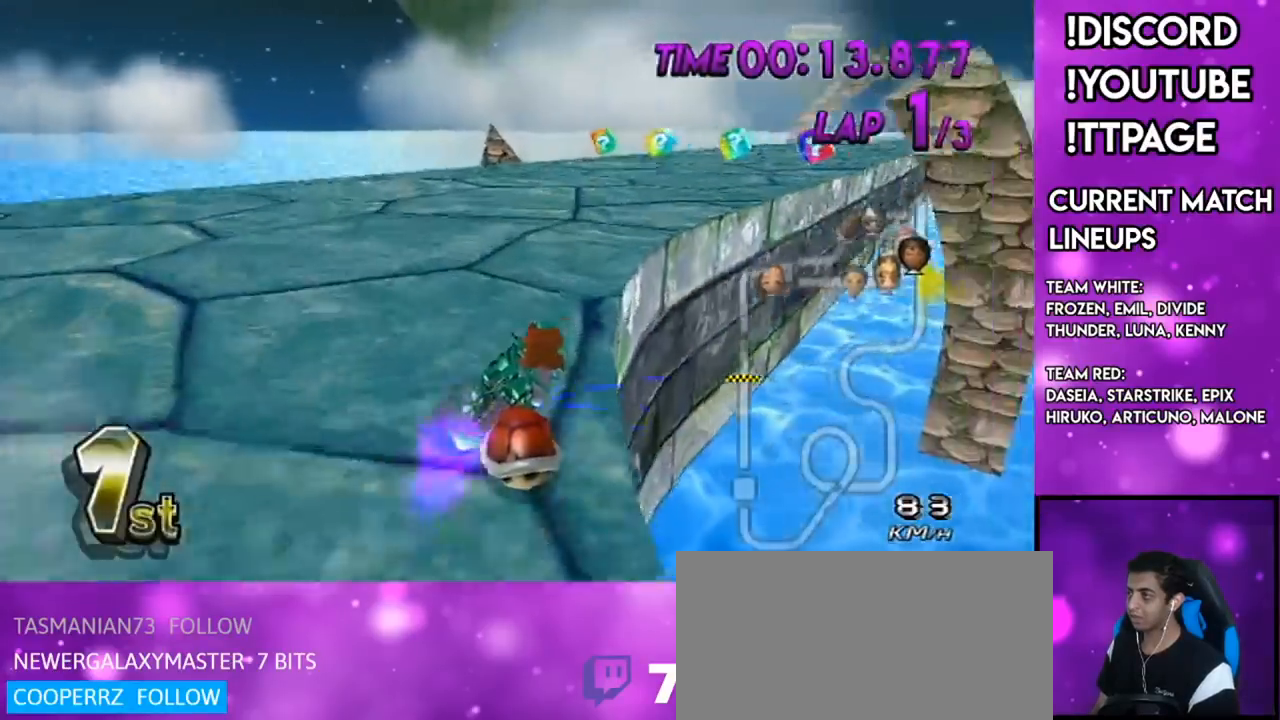
{"buttons": ["A", "X", "L1"], "left_stick": "left", "right_stick": "center", "events": [[84, "DPAD_UP", "down"], [84, "R1", "up"], [100, "R1", "down"], [134, "R1", "up"], [167, "DPAD_UP", "up"], [234, "left_stick", "left"], [334, "R1", "down"], [334, "right_stick", "up-left"], [384, "R1", "up"], [384, "right_stick", "center"], [417, "X", "down"]]}
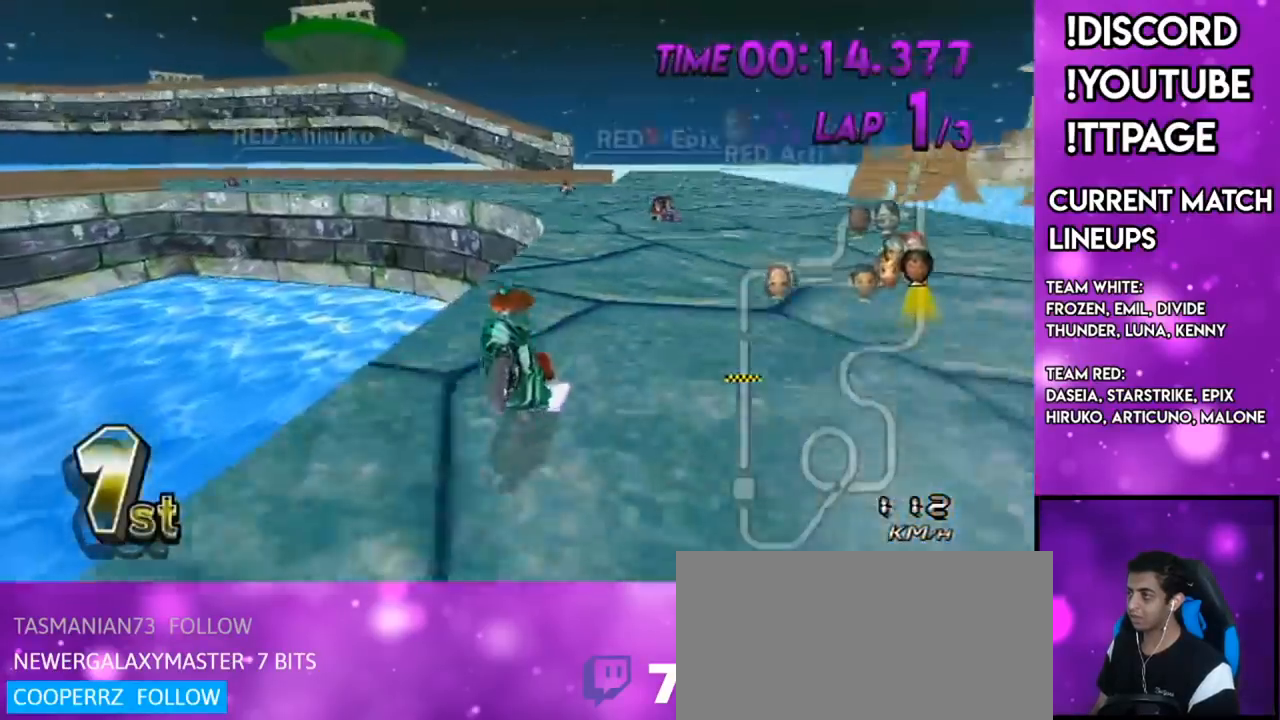
{"buttons": ["A", "L1"], "left_stick": "center", "right_stick": "center", "events": [[83, "X", "up"], [150, "left_stick", "center"]]}
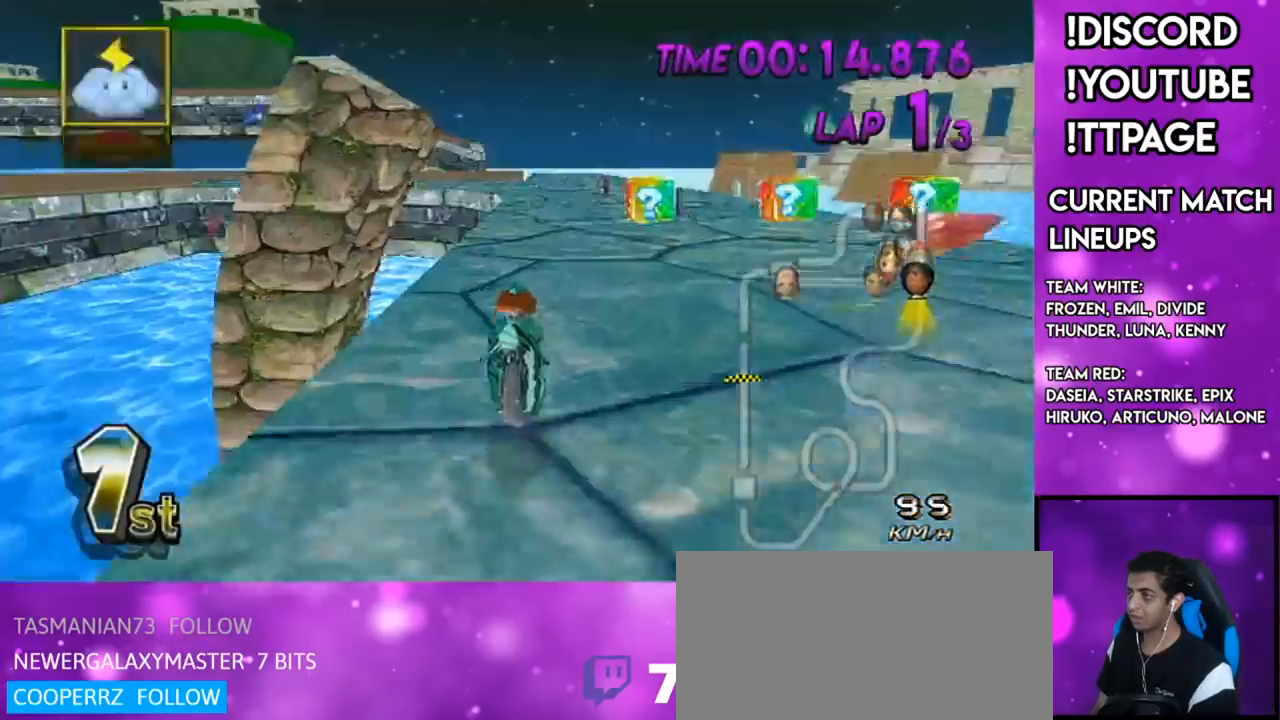
{"buttons": ["A", "L1"], "left_stick": "center", "right_stick": "center", "events": [[17, "X", "down"], [84, "R1", "down"], [84, "right_stick", "up-left"], [167, "R1", "up"], [167, "right_stick", "center"], [417, "X", "up"]]}
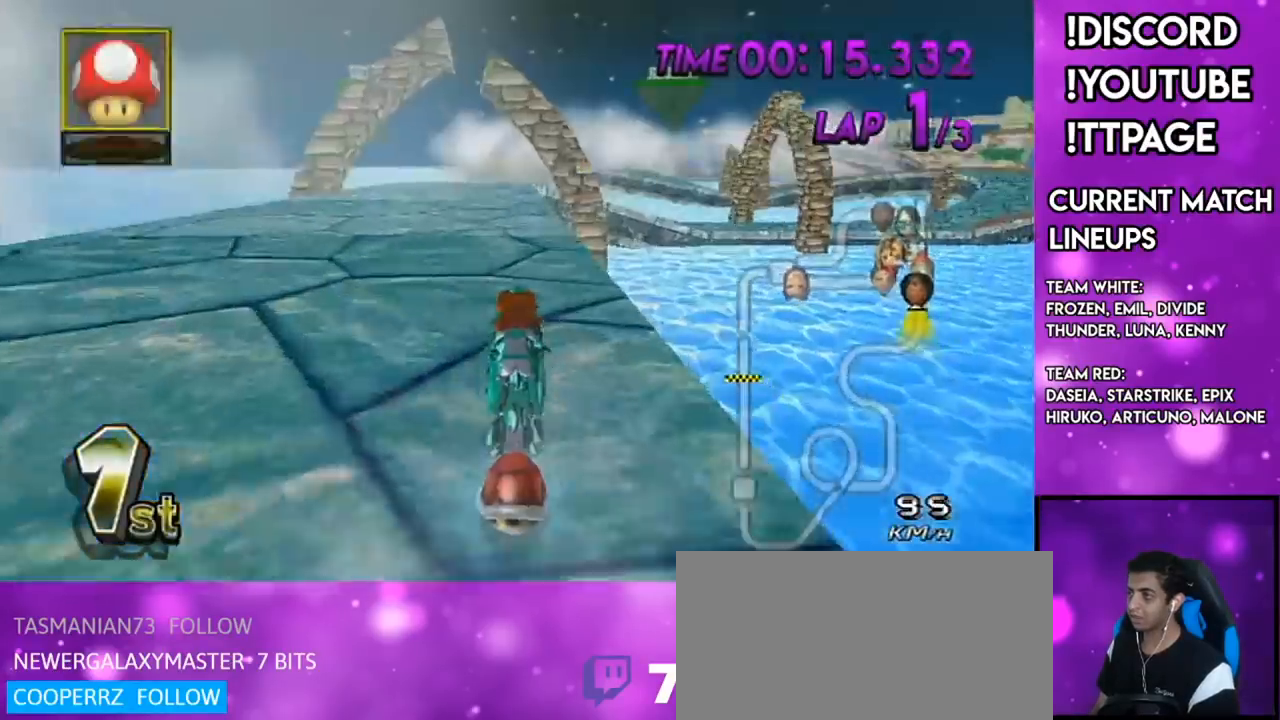
{"buttons": ["A", "L1"], "left_stick": "center", "right_stick": "center", "events": [[100, "R1", "down"], [117, "R1", "up"], [117, "X", "down"], [451, "X", "up"]]}
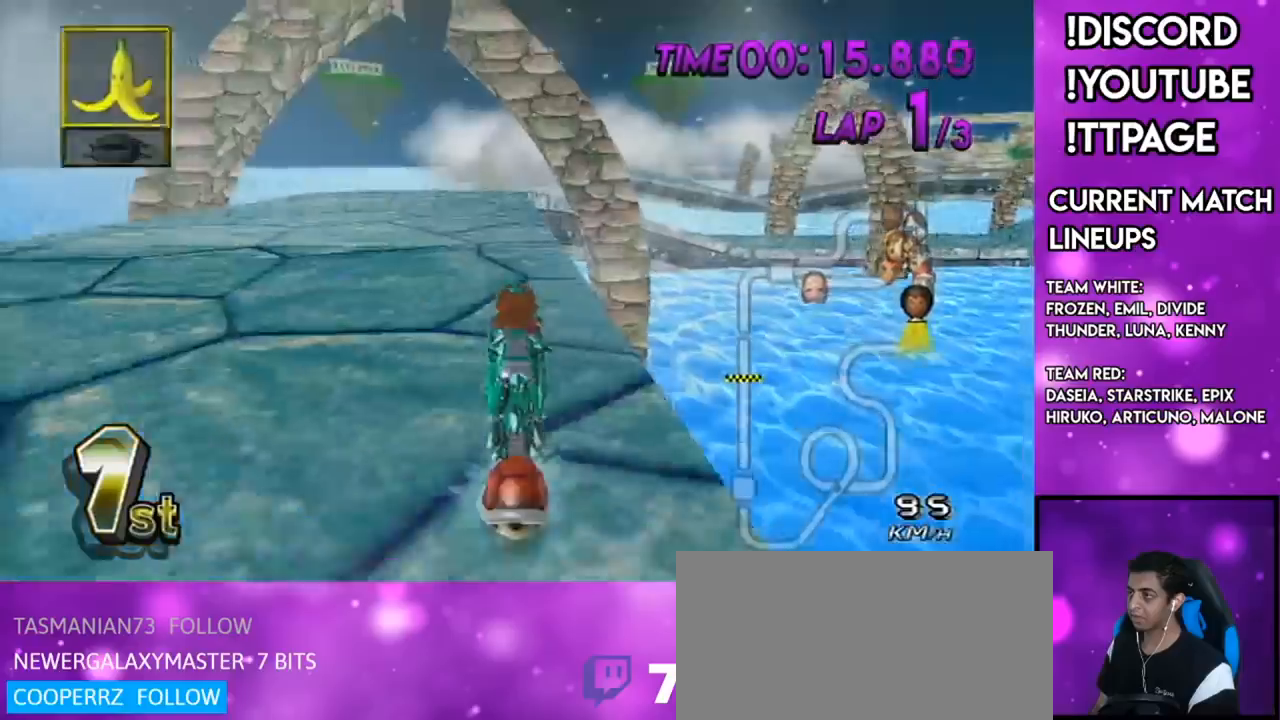
{"buttons": ["A", "X", "L1"], "left_stick": "center", "right_stick": "center", "events": [[383, "X", "down"]]}
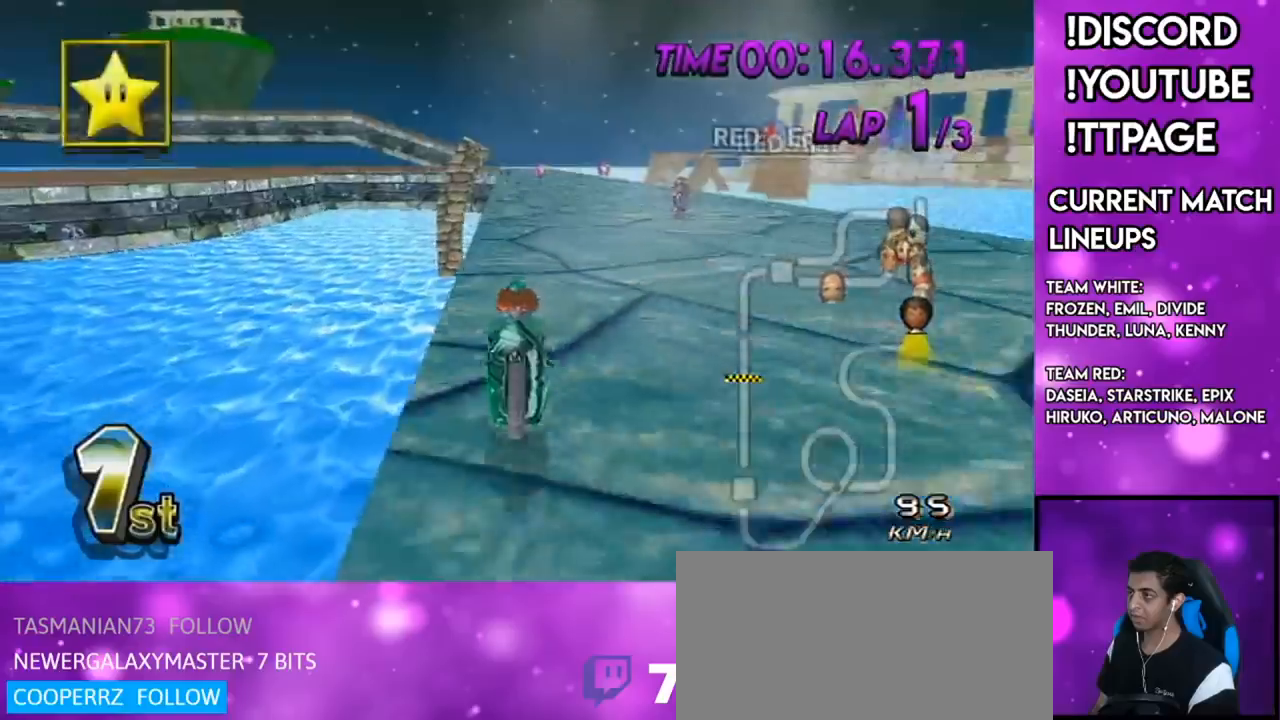
{"buttons": ["A", "L1", "R1"], "left_stick": "center", "right_stick": "center", "events": [[84, "X", "up"], [267, "R1", "down"]]}
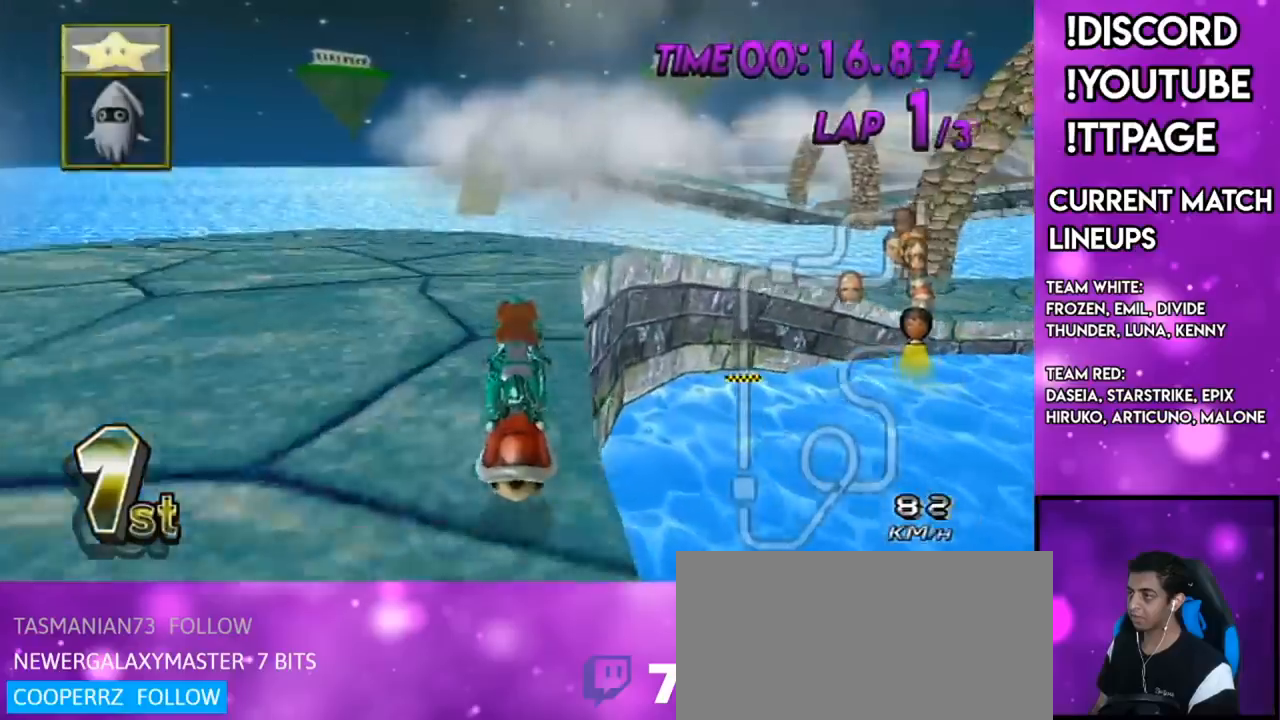
{"buttons": ["A", "L1", "R1"], "left_stick": "up-left", "right_stick": "center", "events": [[33, "left_stick", "up-right"], [500, "left_stick", "up-left"]]}
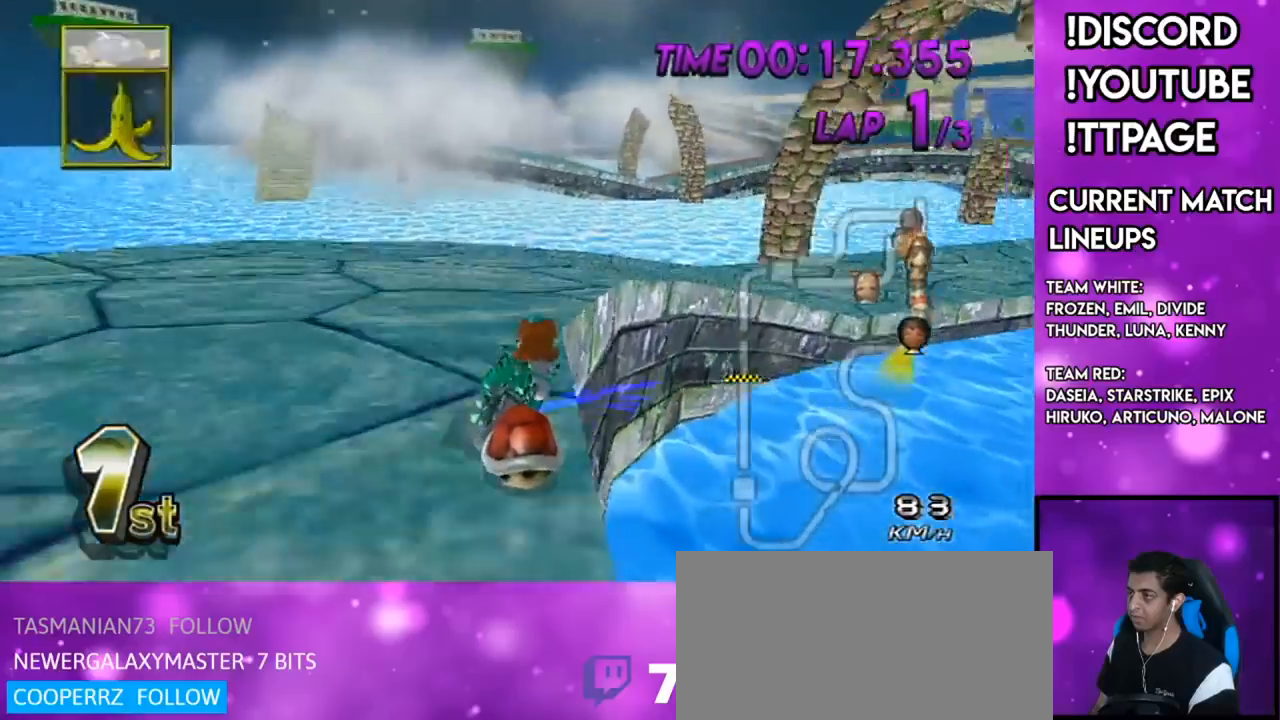
{"buttons": ["A", "L1", "R1"], "left_stick": "right", "right_stick": "center", "events": [[34, "right_stick", "up-left"], [84, "right_stick", "center"], [134, "left_stick", "up-right"], [350, "right_stick", "up-left"], [401, "left_stick", "right"], [401, "right_stick", "center"]]}
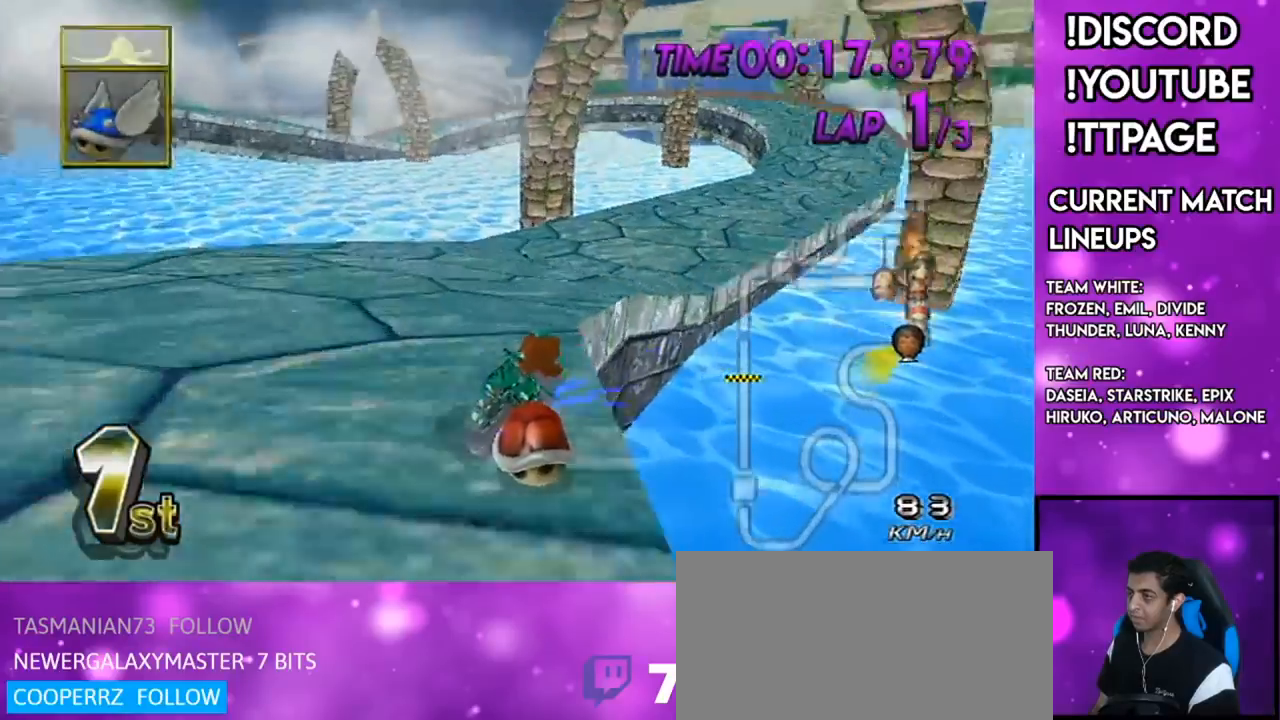
{"buttons": ["A", "L1"], "left_stick": "right", "right_stick": "center", "events": [[133, "DPAD_UP", "down"], [133, "R1", "up"], [166, "left_stick", "center"], [233, "DPAD_UP", "up"], [300, "R1", "down"], [300, "right_stick", "up-left"], [317, "left_stick", "right"], [350, "R1", "up"], [350, "right_stick", "center"]]}
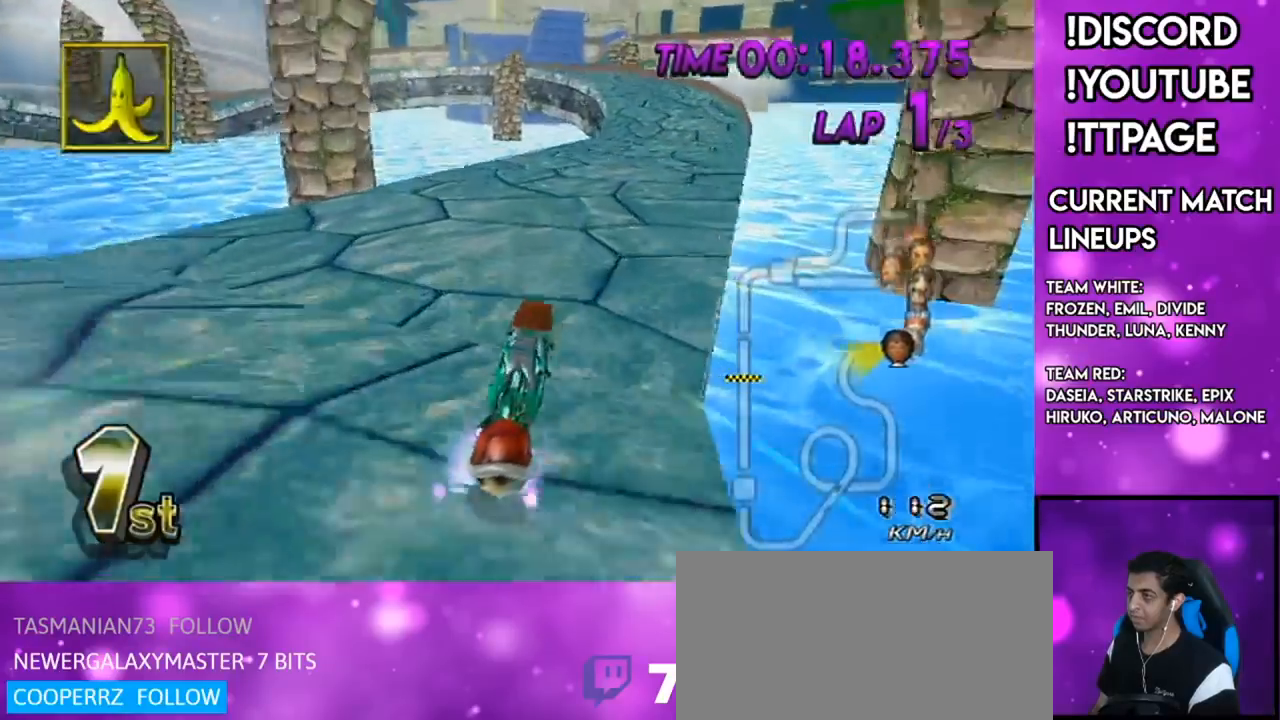
{"buttons": ["A", "L1"], "left_stick": "center", "right_stick": "center", "events": [[33, "left_stick", "center"], [50, "R1", "down"], [84, "R1", "up"], [117, "X", "down"], [300, "R1", "down"], [334, "R1", "up"], [367, "X", "up"]]}
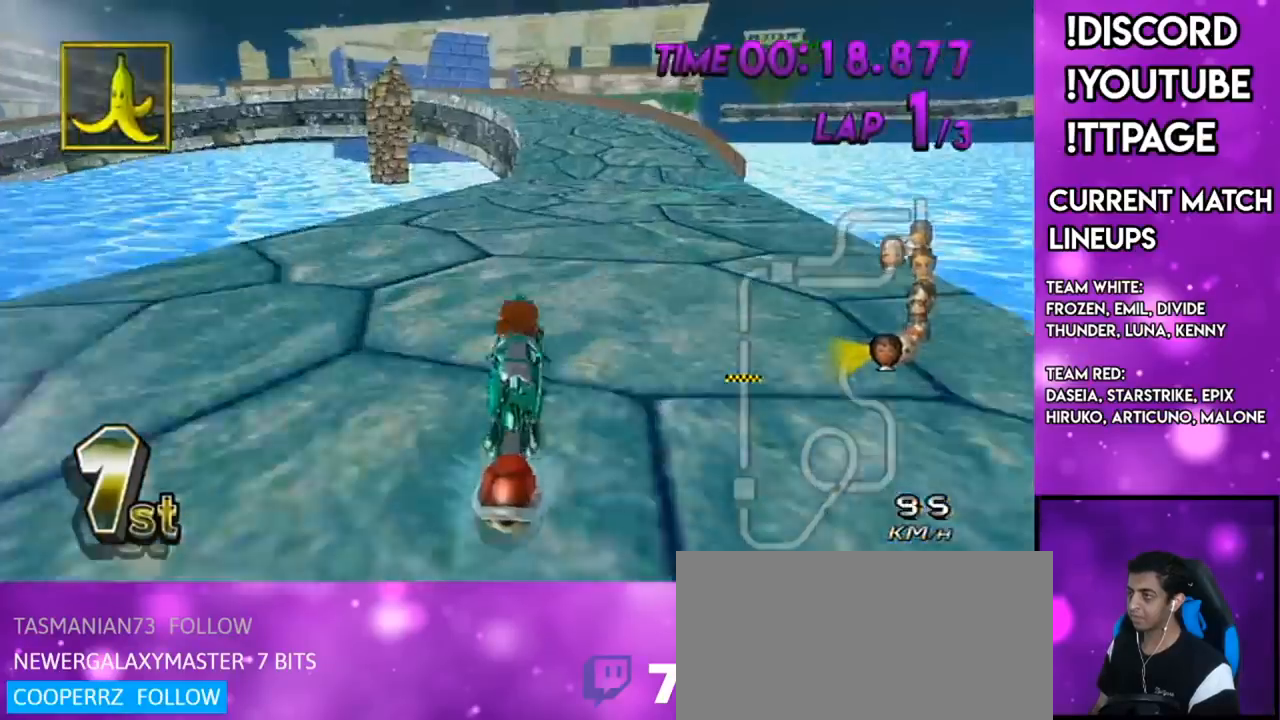
{"buttons": ["A", "L1"], "left_stick": "center", "right_stick": "center", "events": [[166, "X", "down"], [300, "R1", "down"], [333, "R1", "up"], [333, "X", "up"]]}
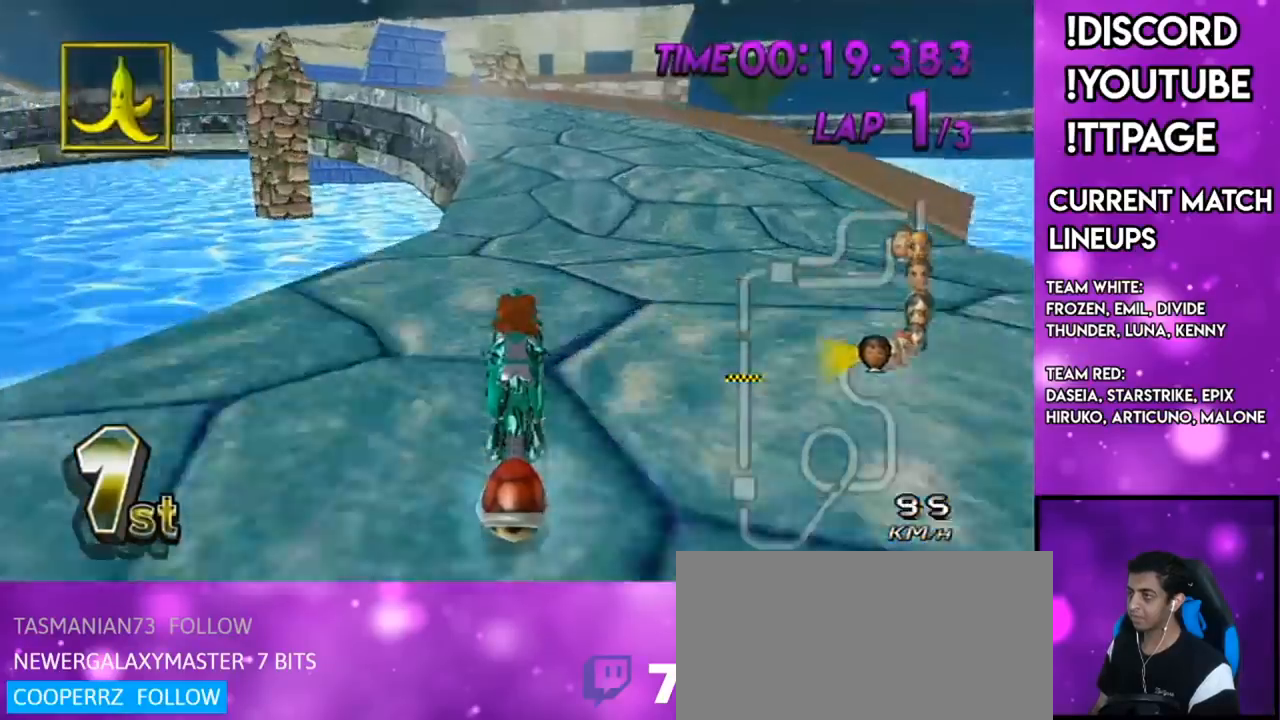
{"buttons": ["A", "L1", "R1"], "left_stick": "up-left", "right_stick": "center", "events": [[34, "R1", "down"], [34, "right_stick", "up-left"], [84, "R1", "up"], [84, "right_stick", "center"], [184, "R1", "down"], [384, "left_stick", "up-left"]]}
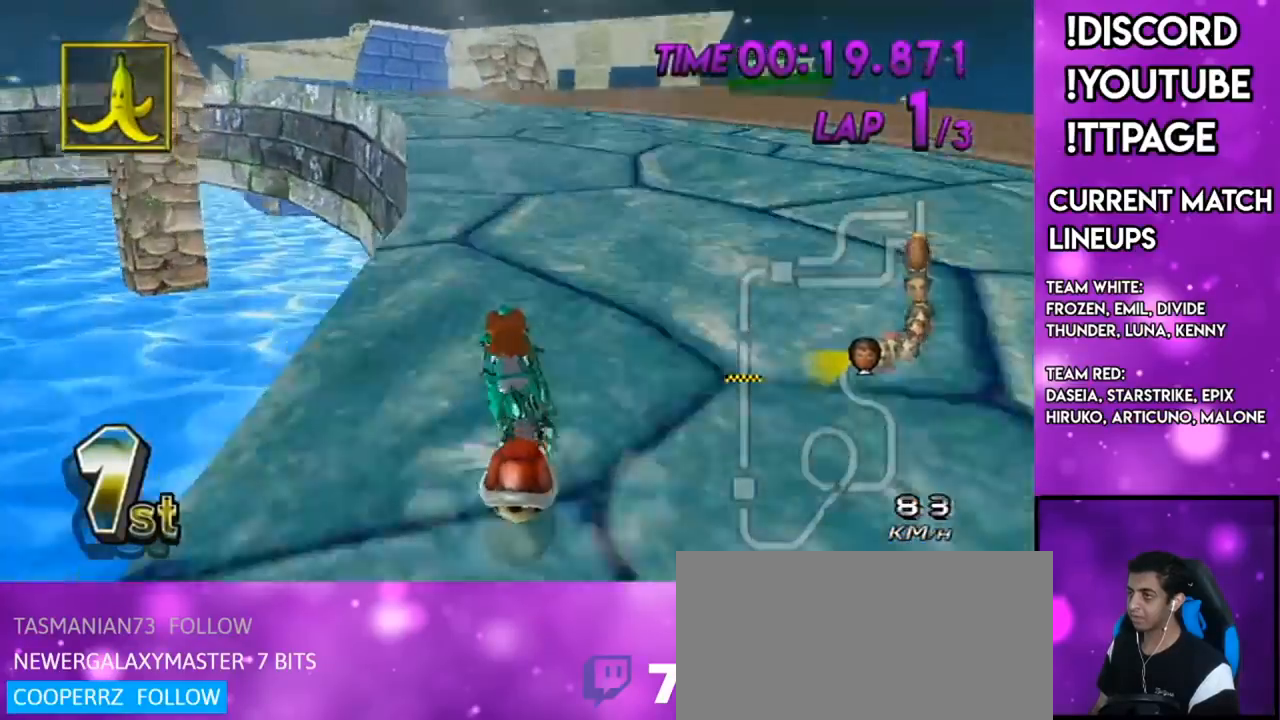
{"buttons": ["A", "X", "L1", "R1"], "left_stick": "right", "right_stick": "center", "events": [[133, "left_stick", "right"], [383, "X", "down"]]}
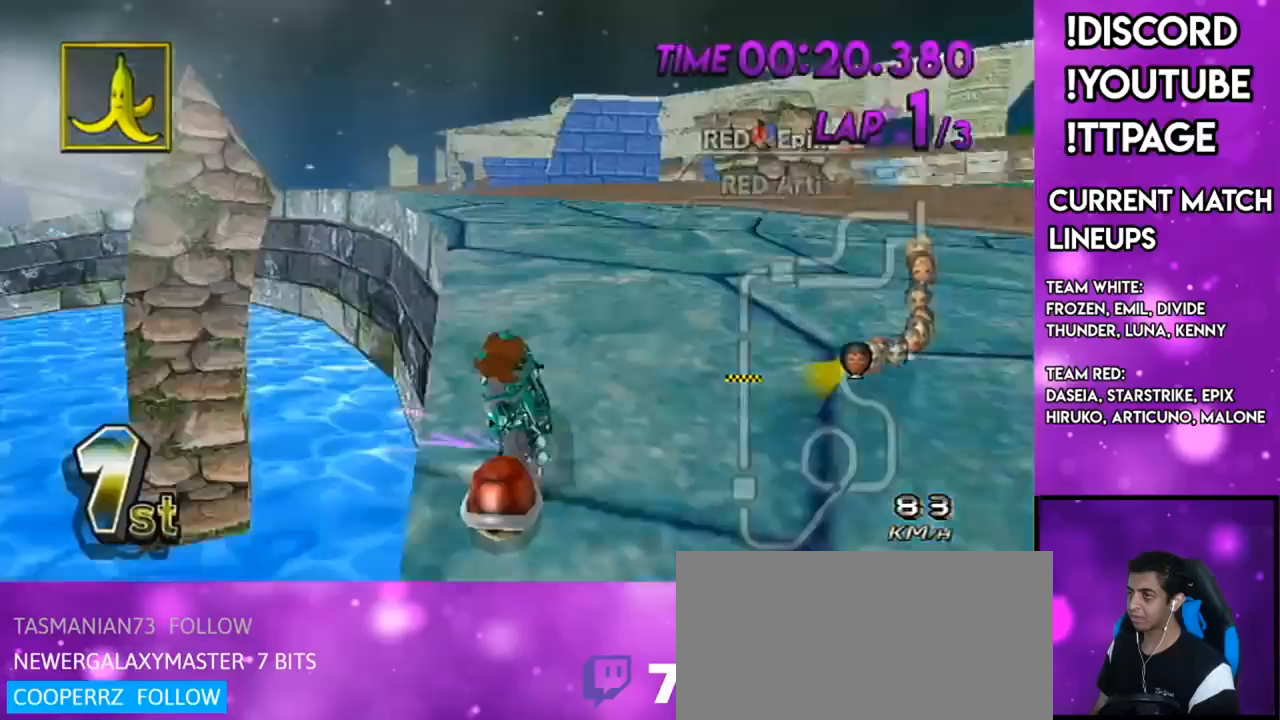
{"buttons": ["A", "L1", "R1"], "left_stick": "up-left", "right_stick": "center", "events": [[17, "X", "up"], [17, "left_stick", "up-left"]]}
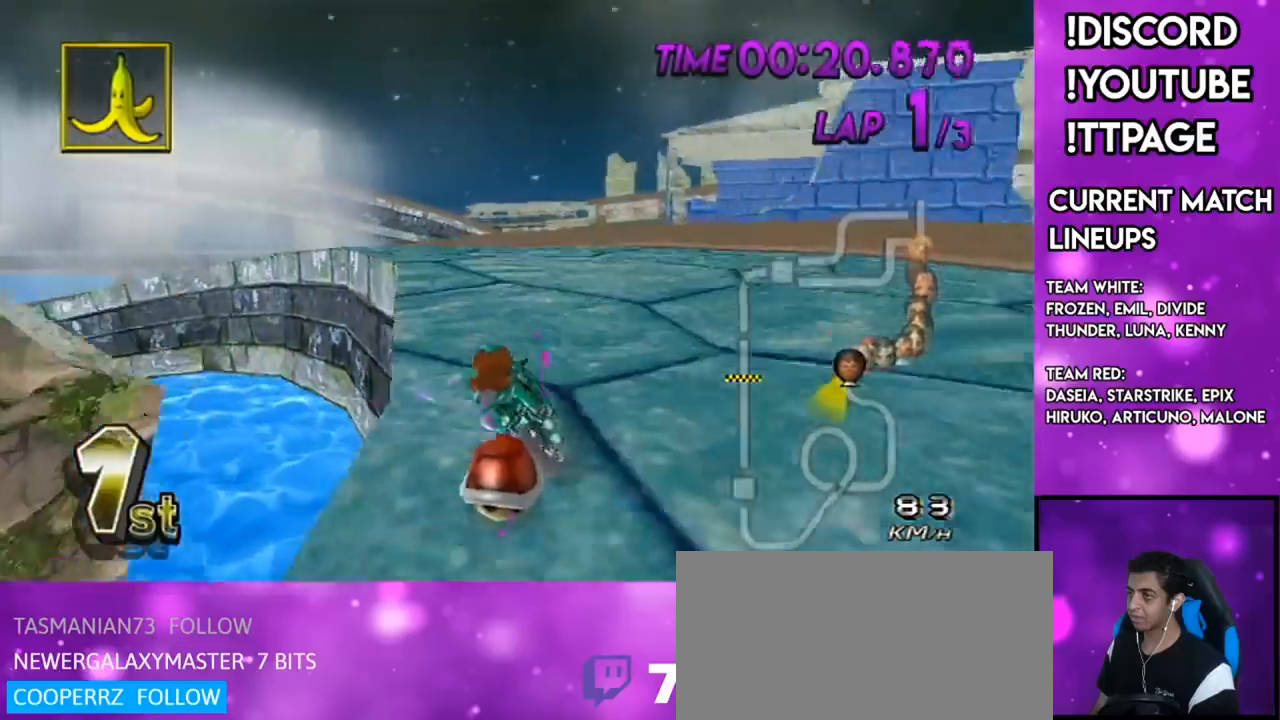
{"buttons": ["A", "R1"], "left_stick": "up-left", "right_stick": "up-left"}
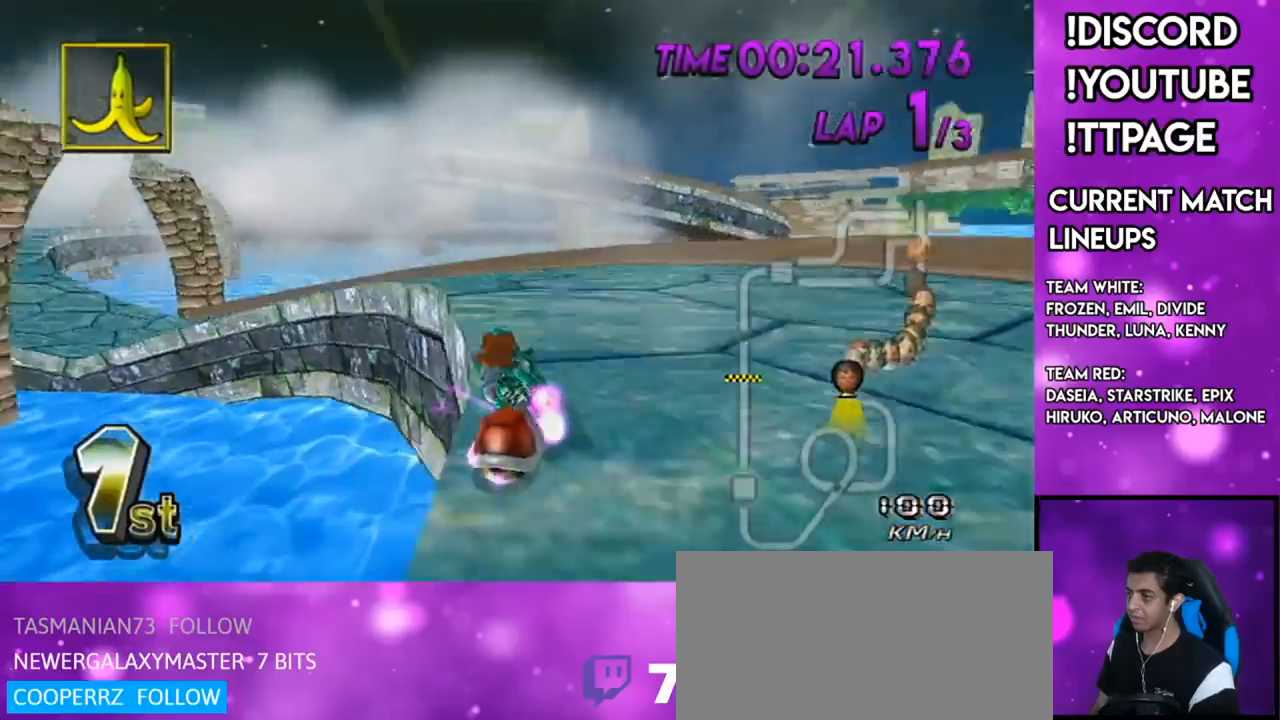
{"buttons": ["A", "L1", "R1"], "left_stick": "up-left", "right_stick": "center"}
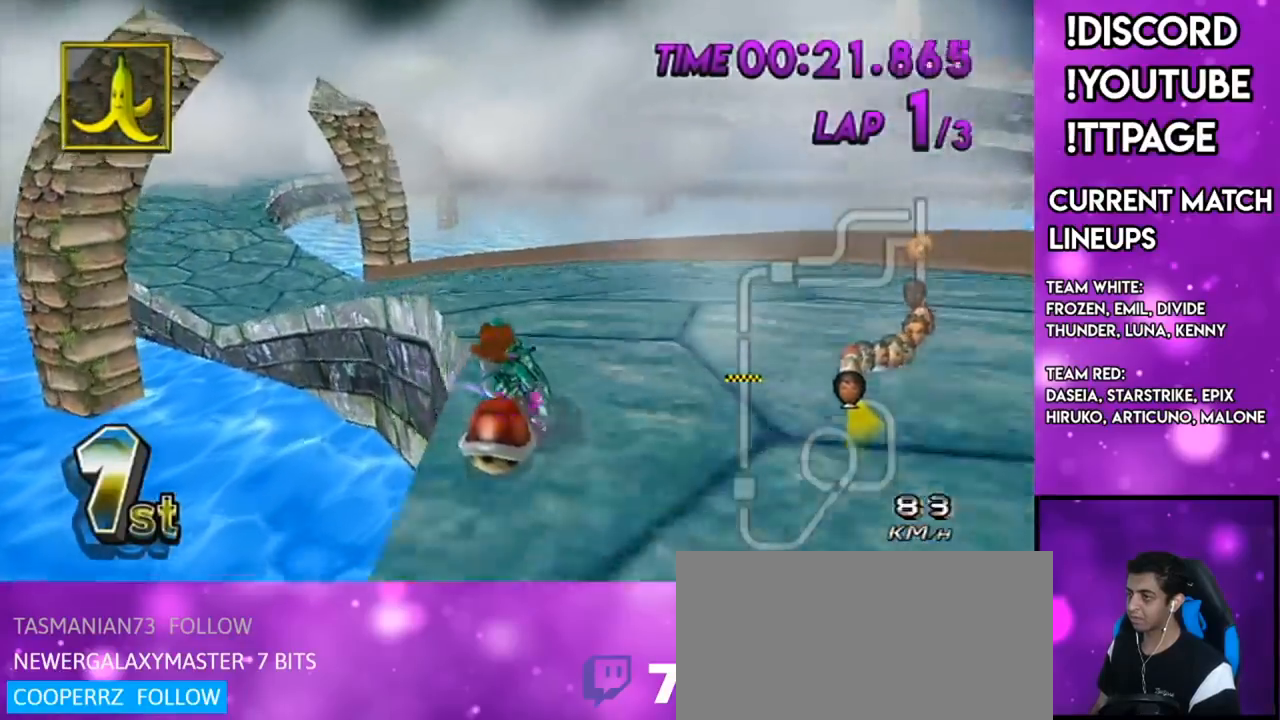
{"buttons": ["A", "L1"], "left_stick": "down-left", "right_stick": "center", "events": [[66, "right_stick", "up-left"], [116, "right_stick", "center"], [166, "left_stick", "left"], [383, "R1", "up"], [417, "DPAD_UP", "down"], [450, "DPAD_UP", "up"], [450, "left_stick", "down-left"]]}
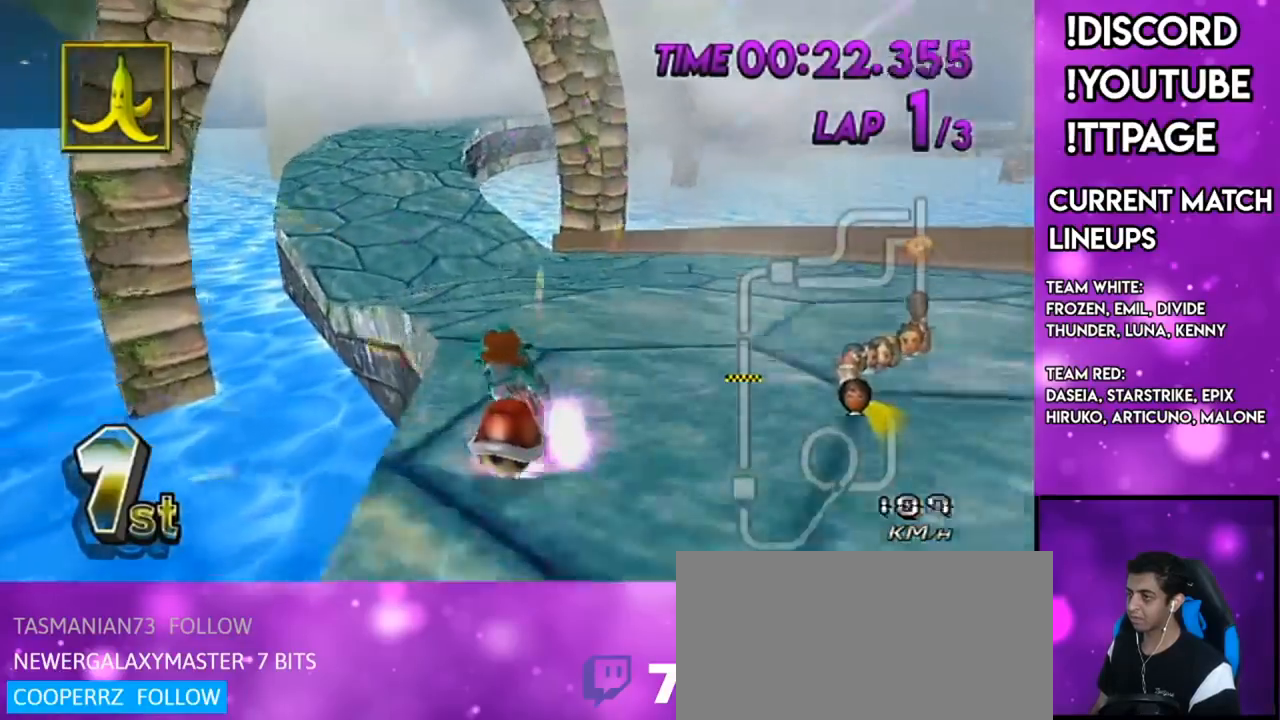
{"buttons": ["A", "L1"], "left_stick": "center", "right_stick": "center", "events": [[300, "X", "down"], [350, "left_stick", "center"], [384, "X", "up"]]}
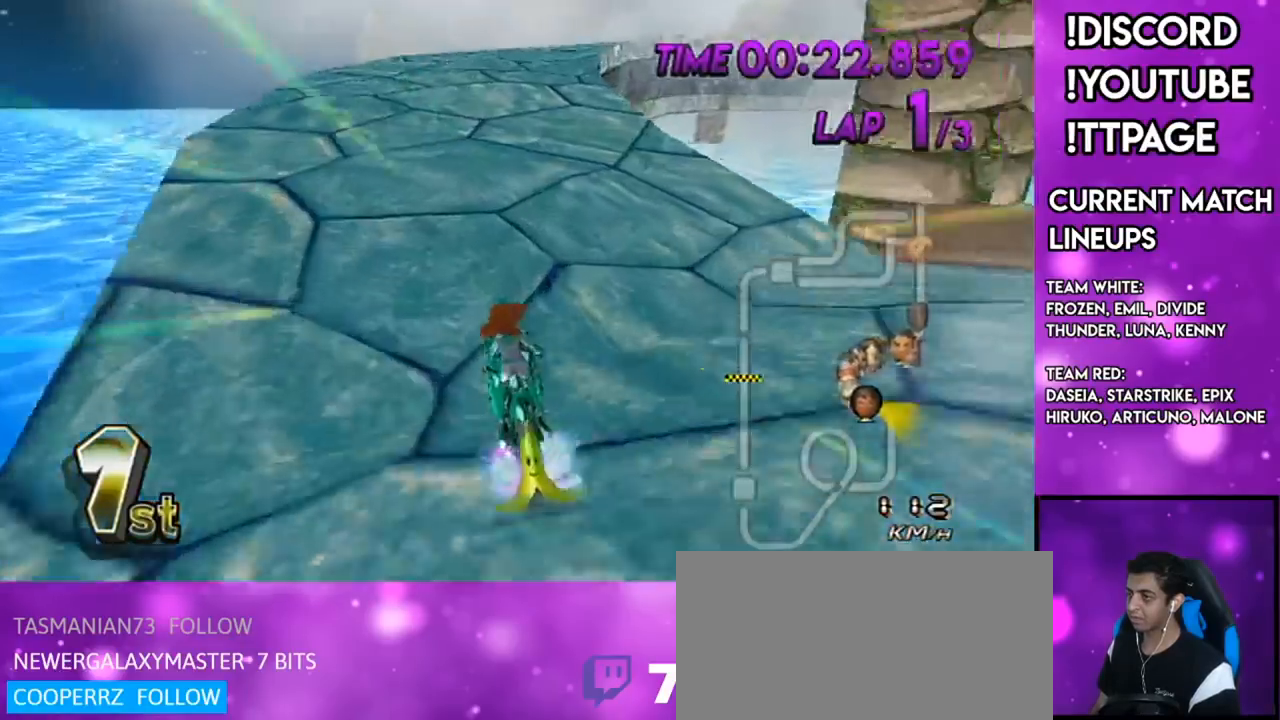
{"buttons": ["A", "L1", "R1"], "left_stick": "up-right", "right_stick": "center", "events": [[116, "R1", "down"], [116, "left_stick", "up-right"], [283, "right_stick", "up-left"], [383, "right_stick", "center"]]}
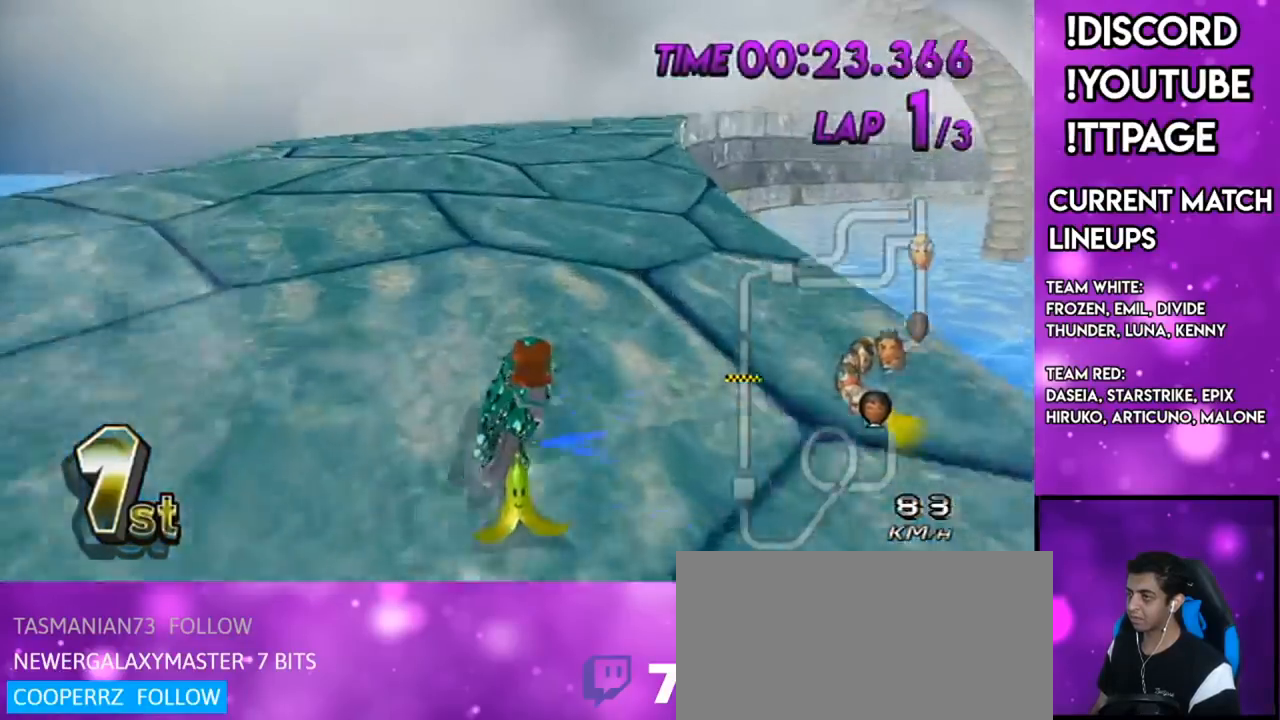
{"buttons": ["A", "L1", "R1"], "left_stick": "up-right", "right_stick": "center", "events": [[134, "left_stick", "left"], [401, "left_stick", "up-right"], [434, "right_stick", "up-left"], [484, "right_stick", "center"]]}